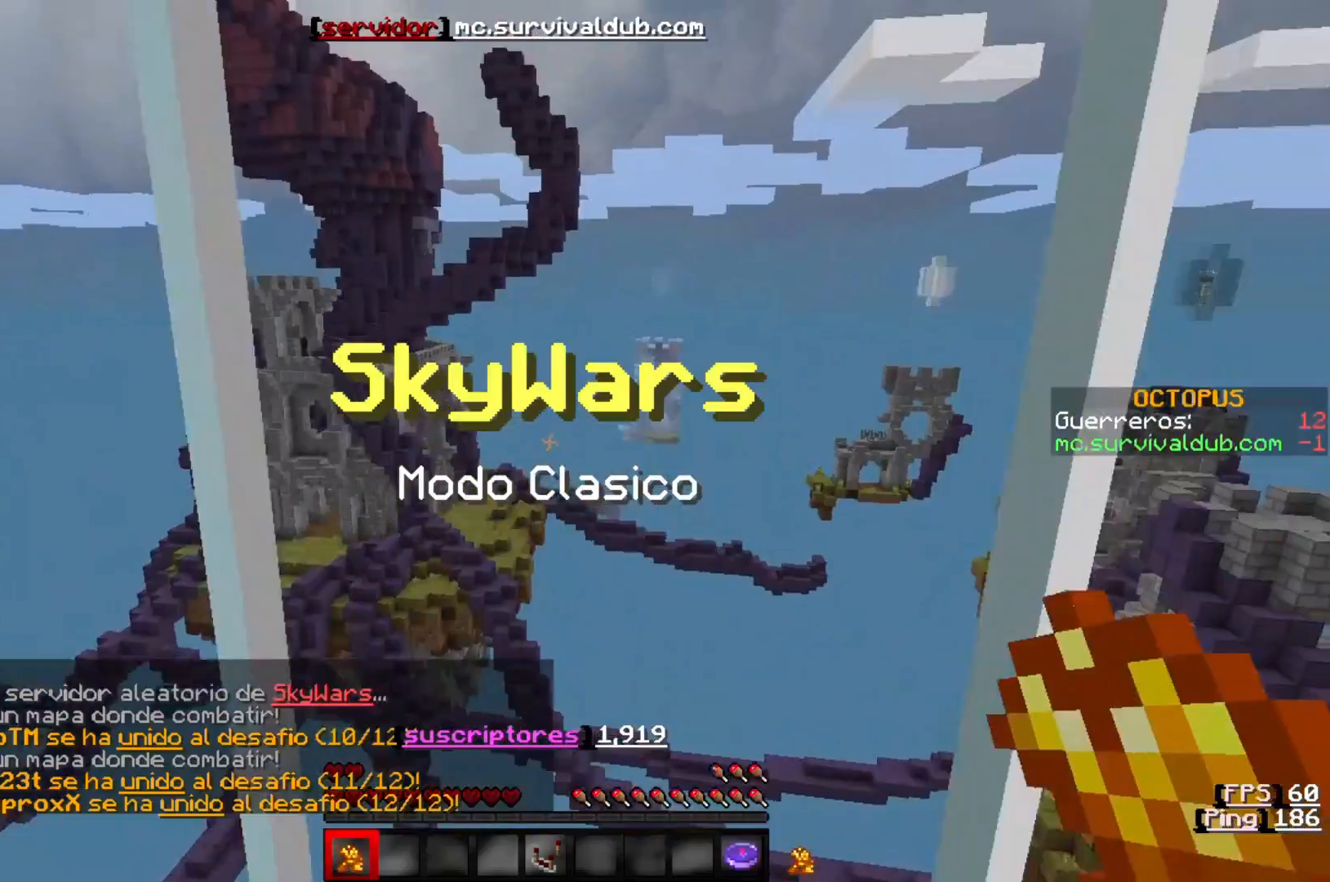
Gameplay with keyboard; each line is a JSON object with the keys held at the frame after it. "events" lists presses ("down") and releases ("up") of "a", "d", "s" and "w" between this image and that frame as [ms after this image, input, new state], when the widget could be followed in between. No other keys are recorded. Mouse input is not recorded.
{"keys": [], "events": [[200, "d", "up"]]}
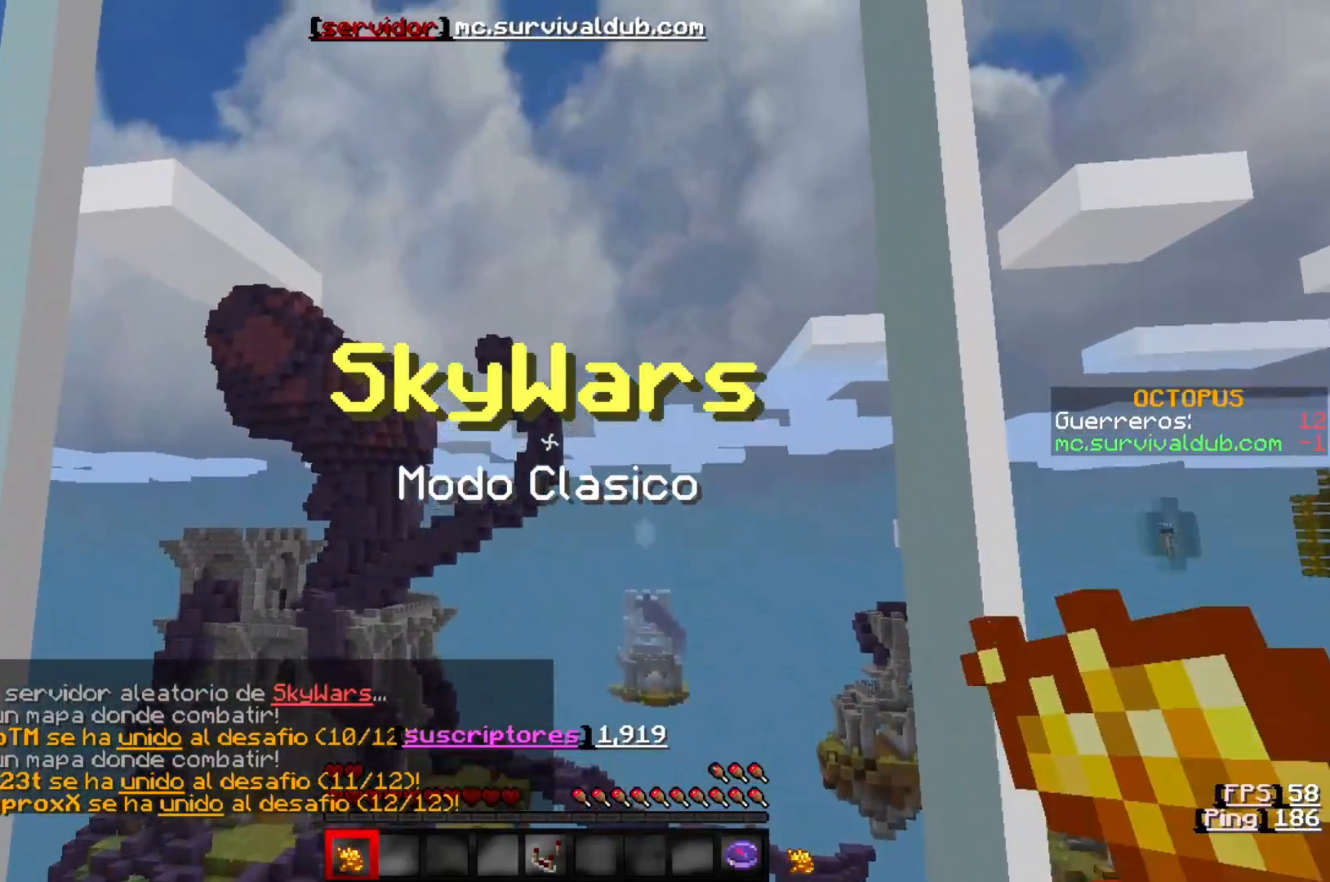
{"keys": ["w"], "events": [[400, "w", "down"]]}
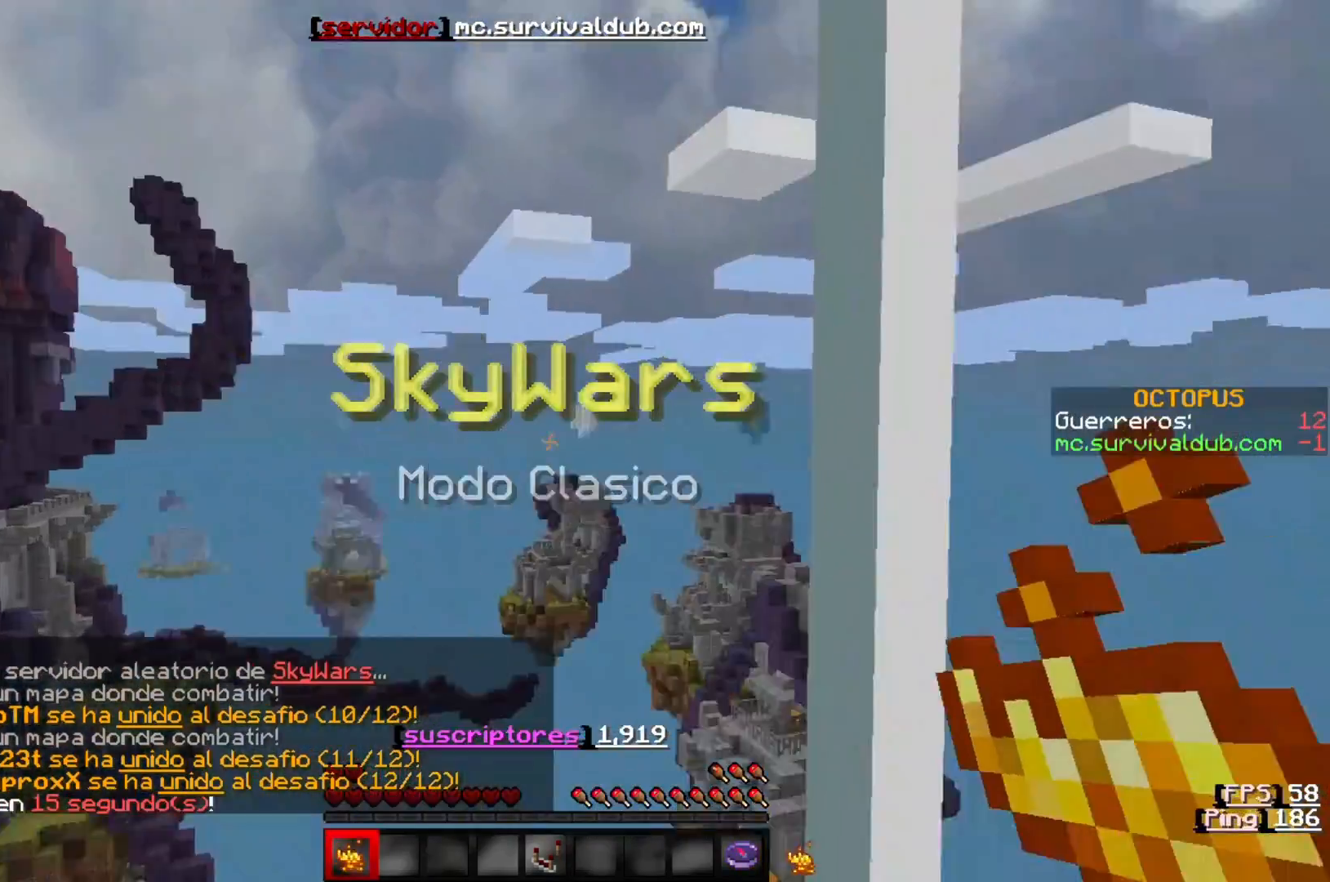
{"keys": [], "events": [[200, "w", "up"]]}
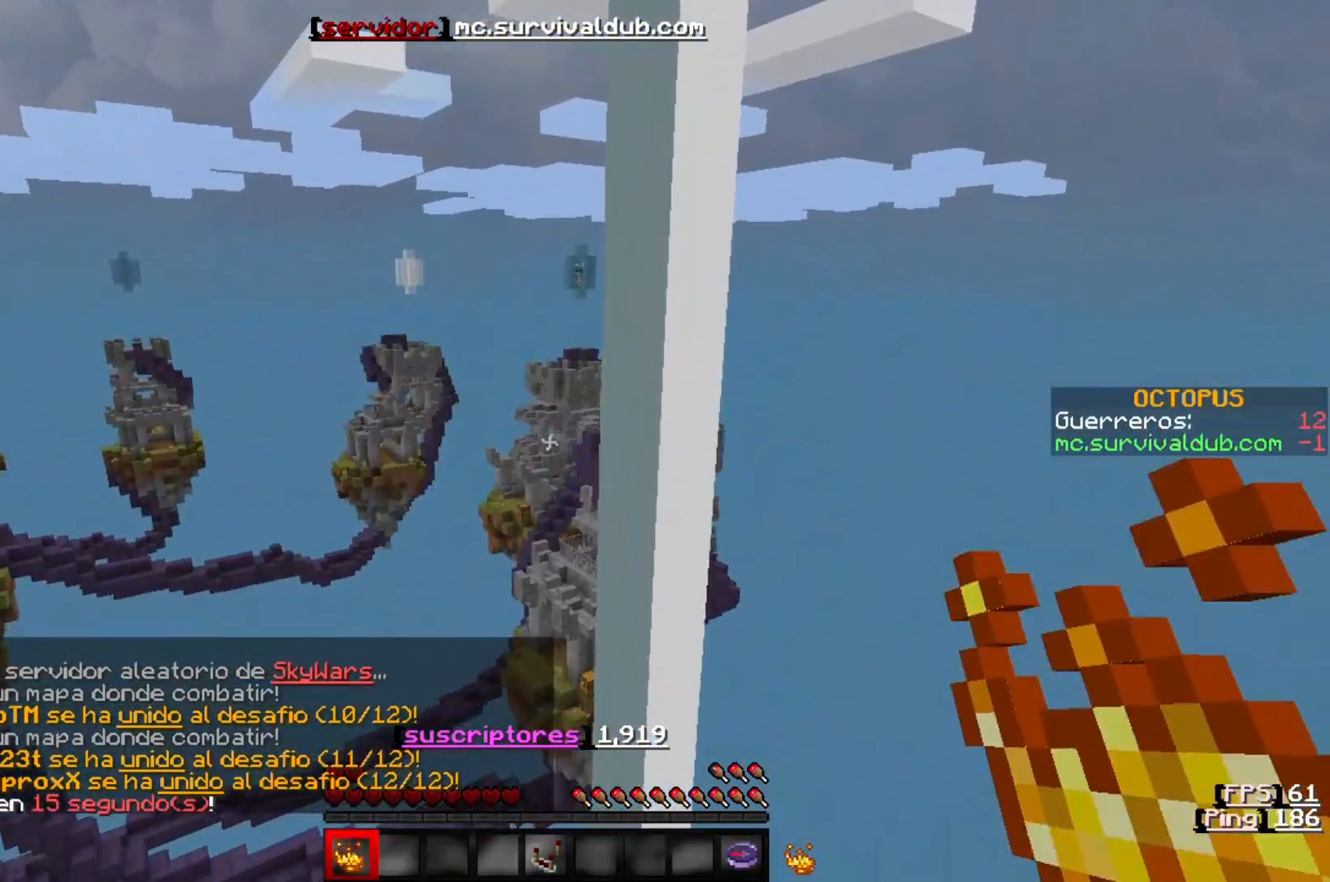
{"keys": [], "events": []}
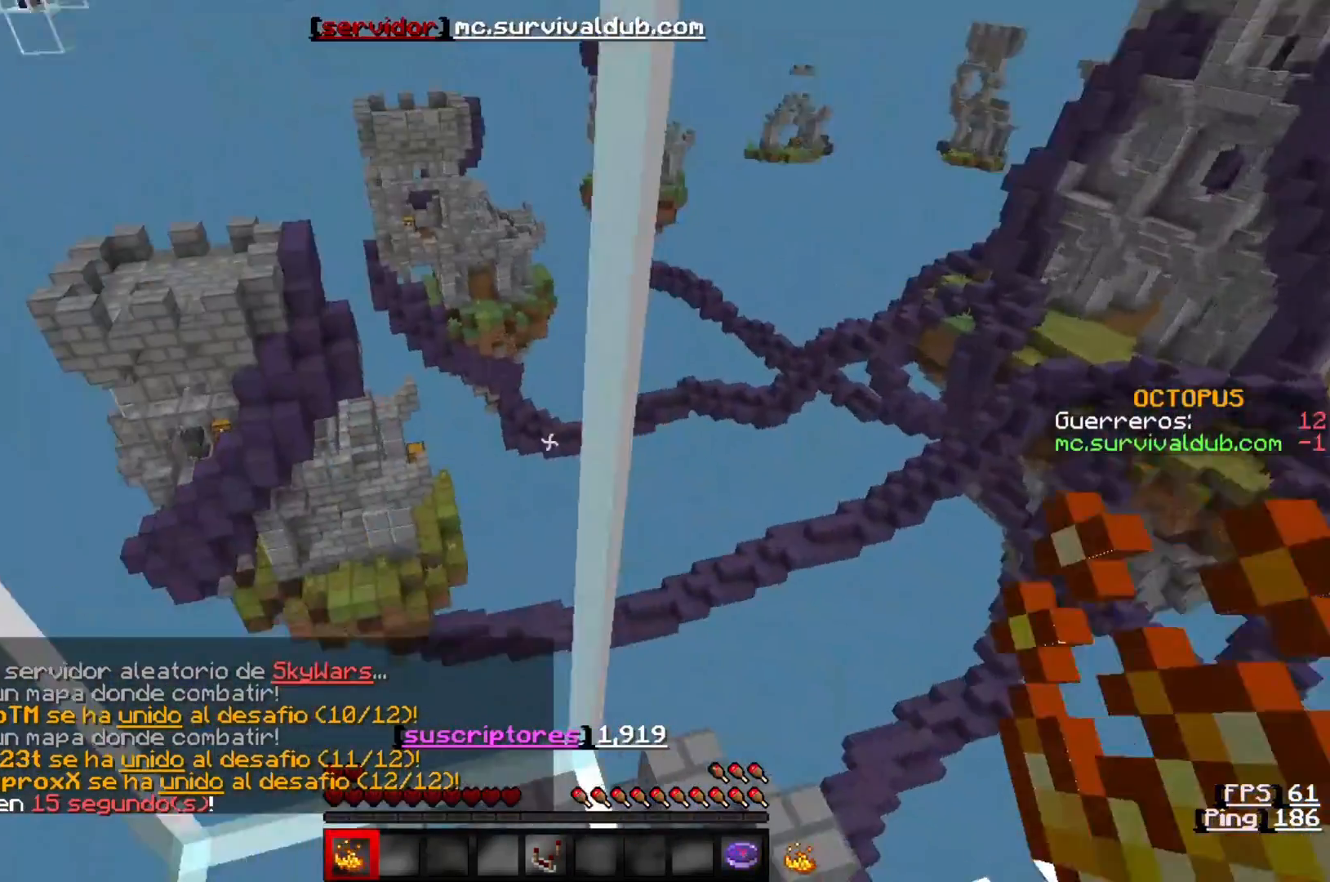
{"keys": [], "events": []}
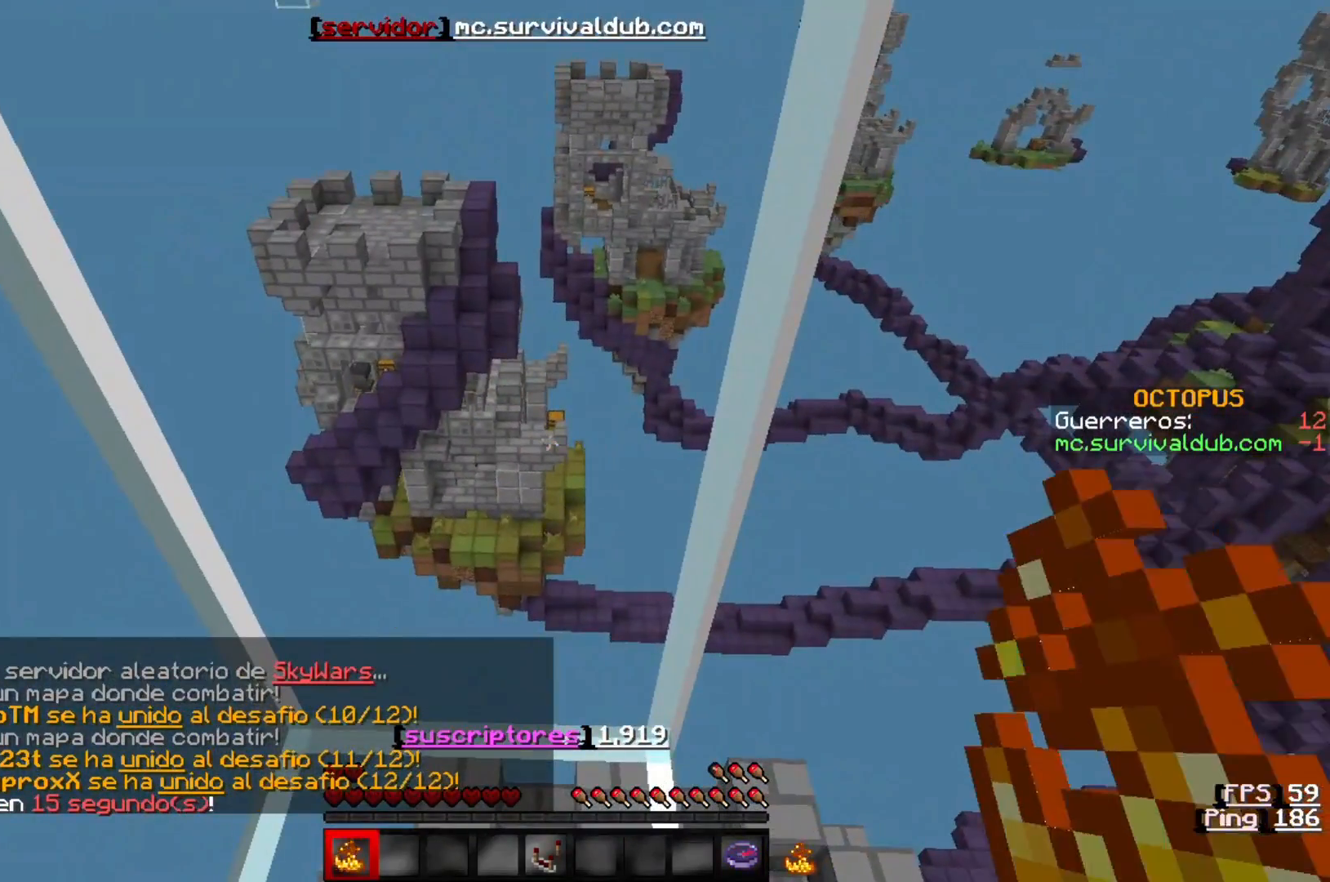
{"keys": [], "events": []}
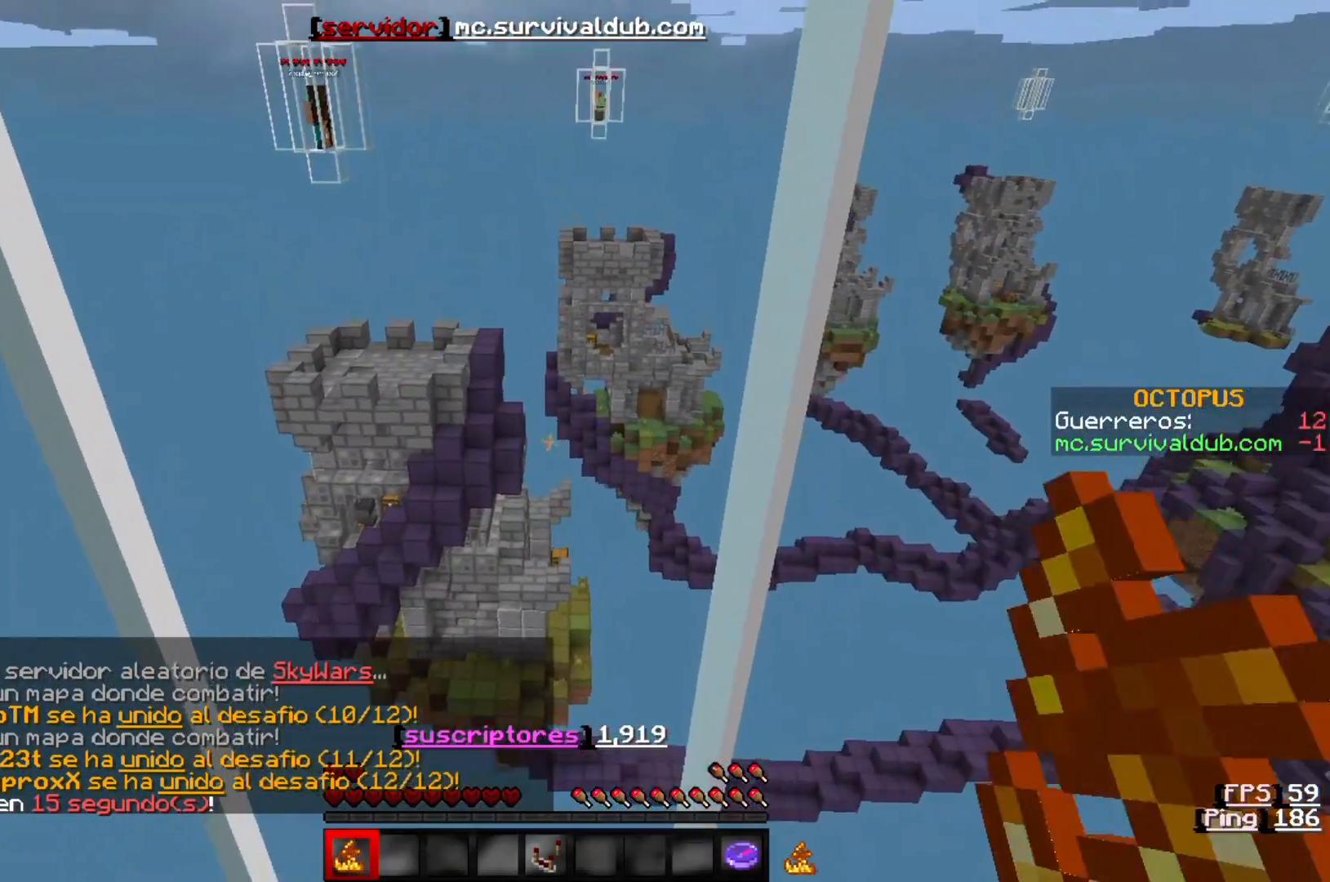
{"keys": [], "events": []}
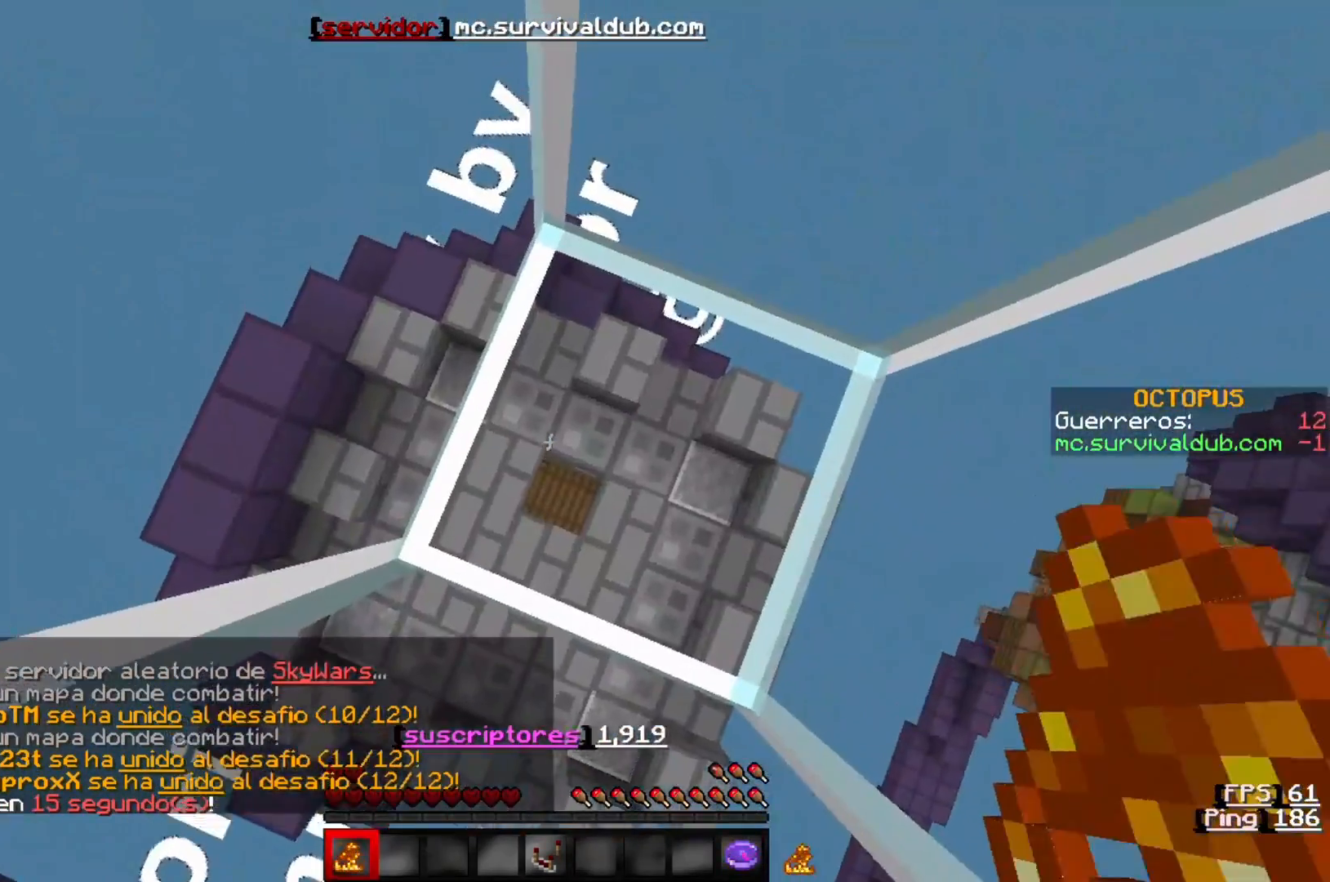
{"keys": [], "events": []}
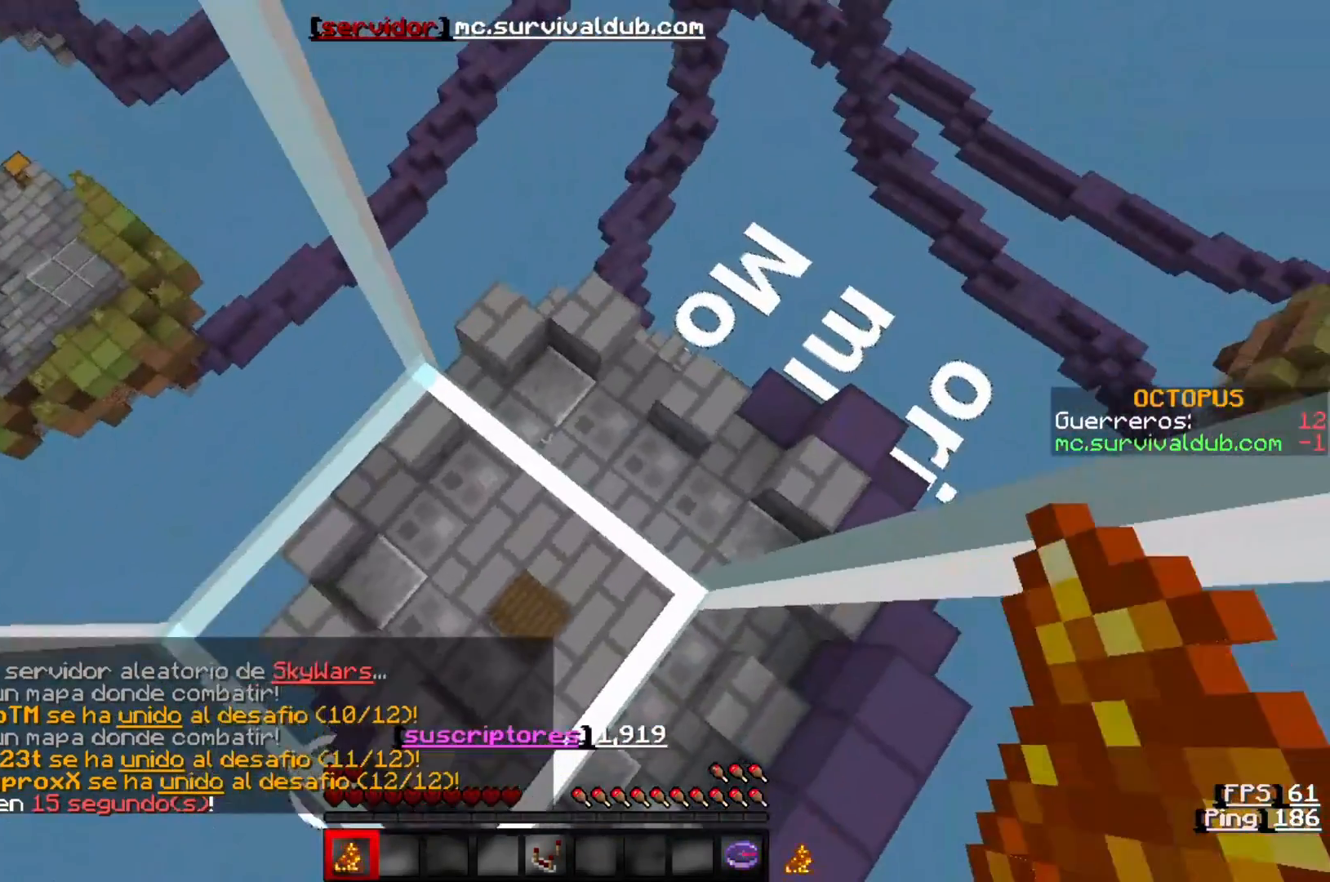
{"keys": [], "events": []}
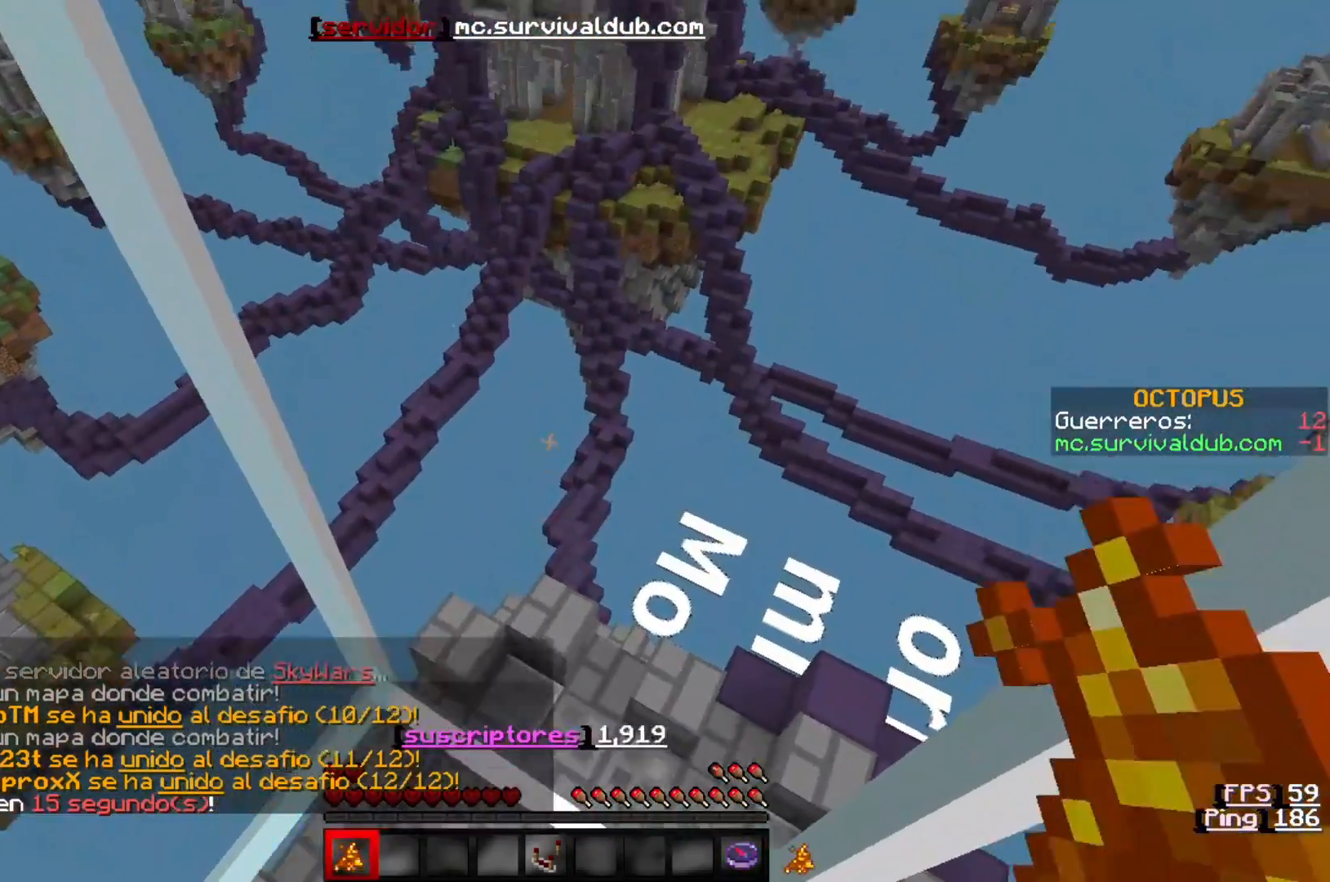
{"keys": [], "events": []}
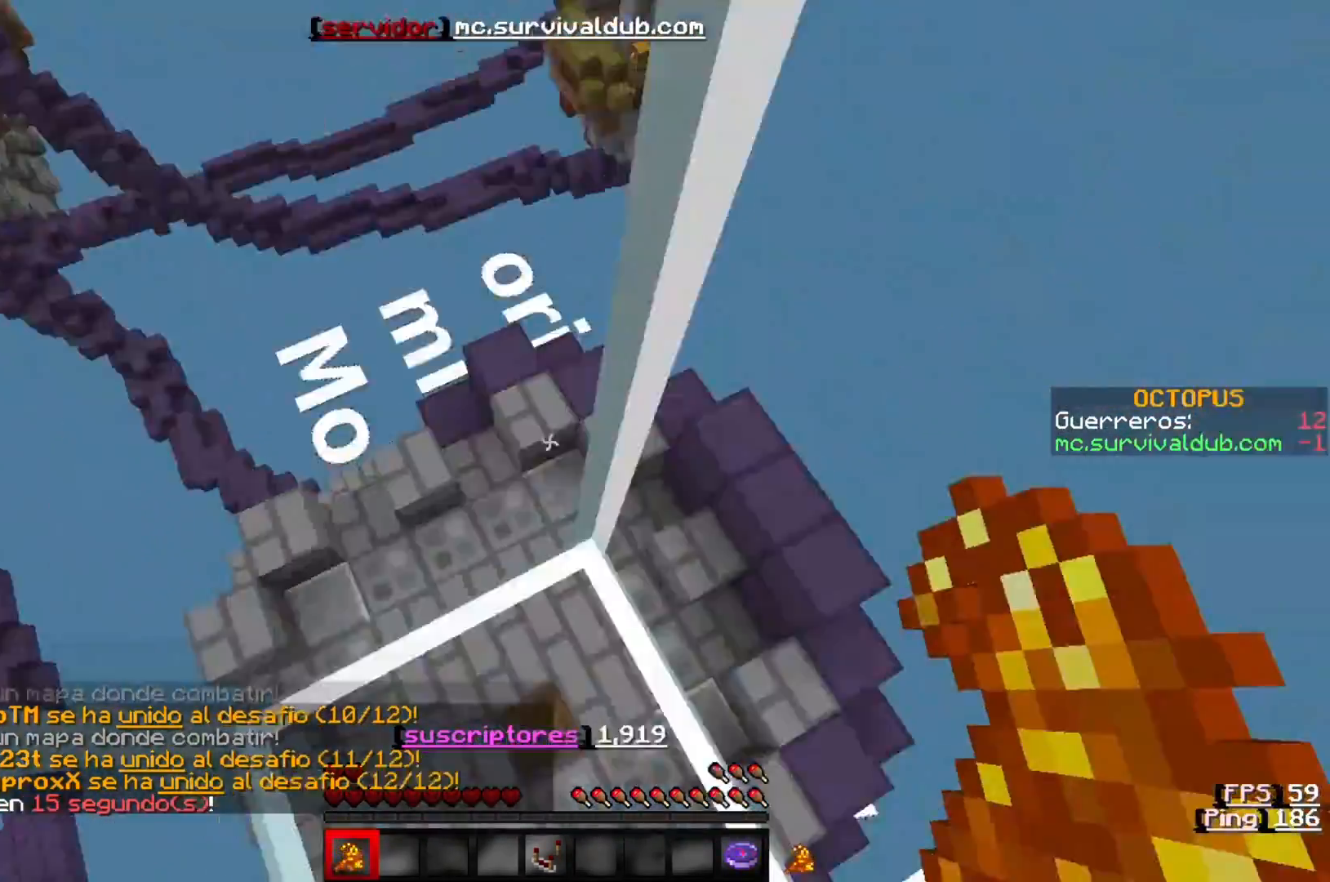
{"keys": [], "events": []}
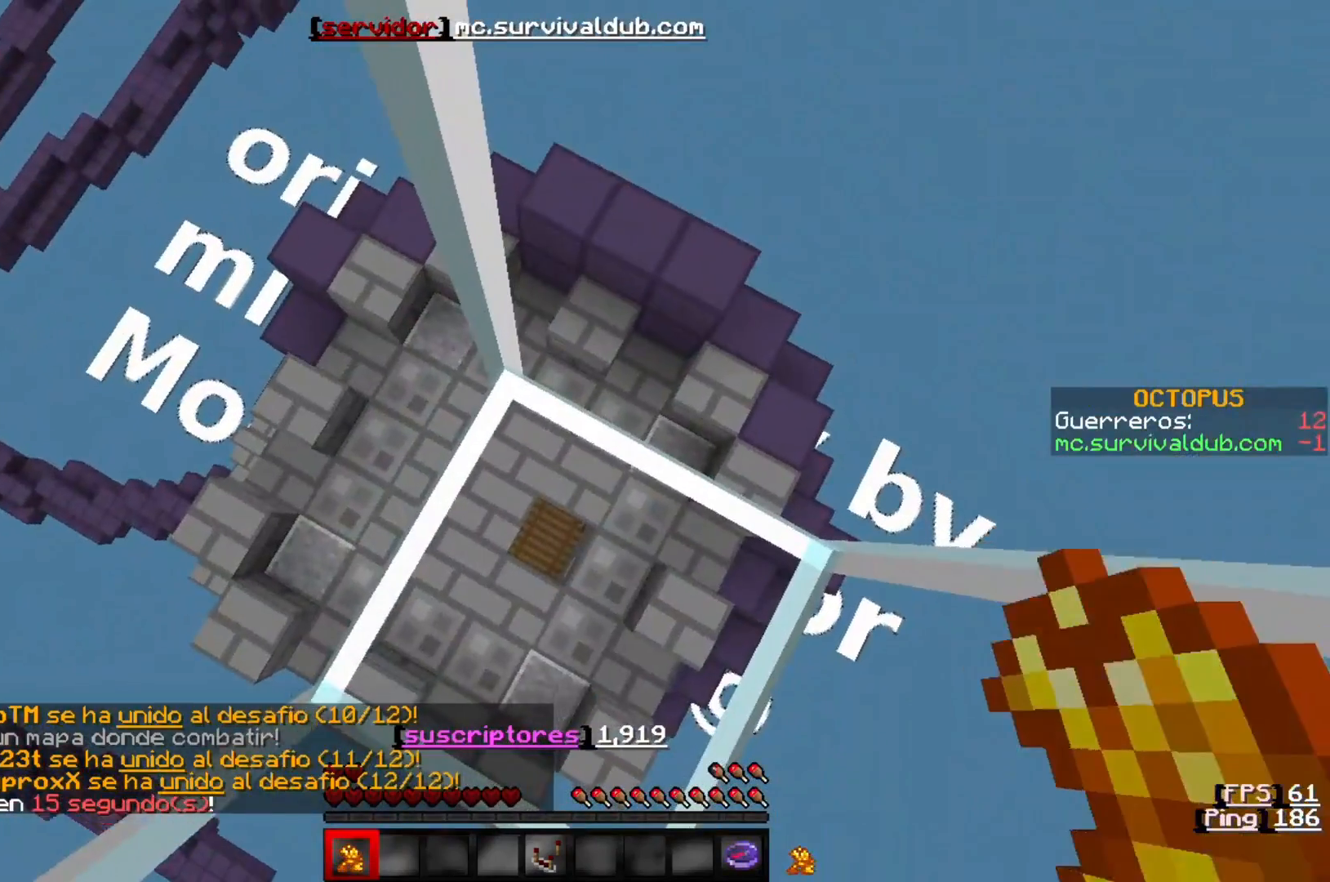
{"keys": [], "events": []}
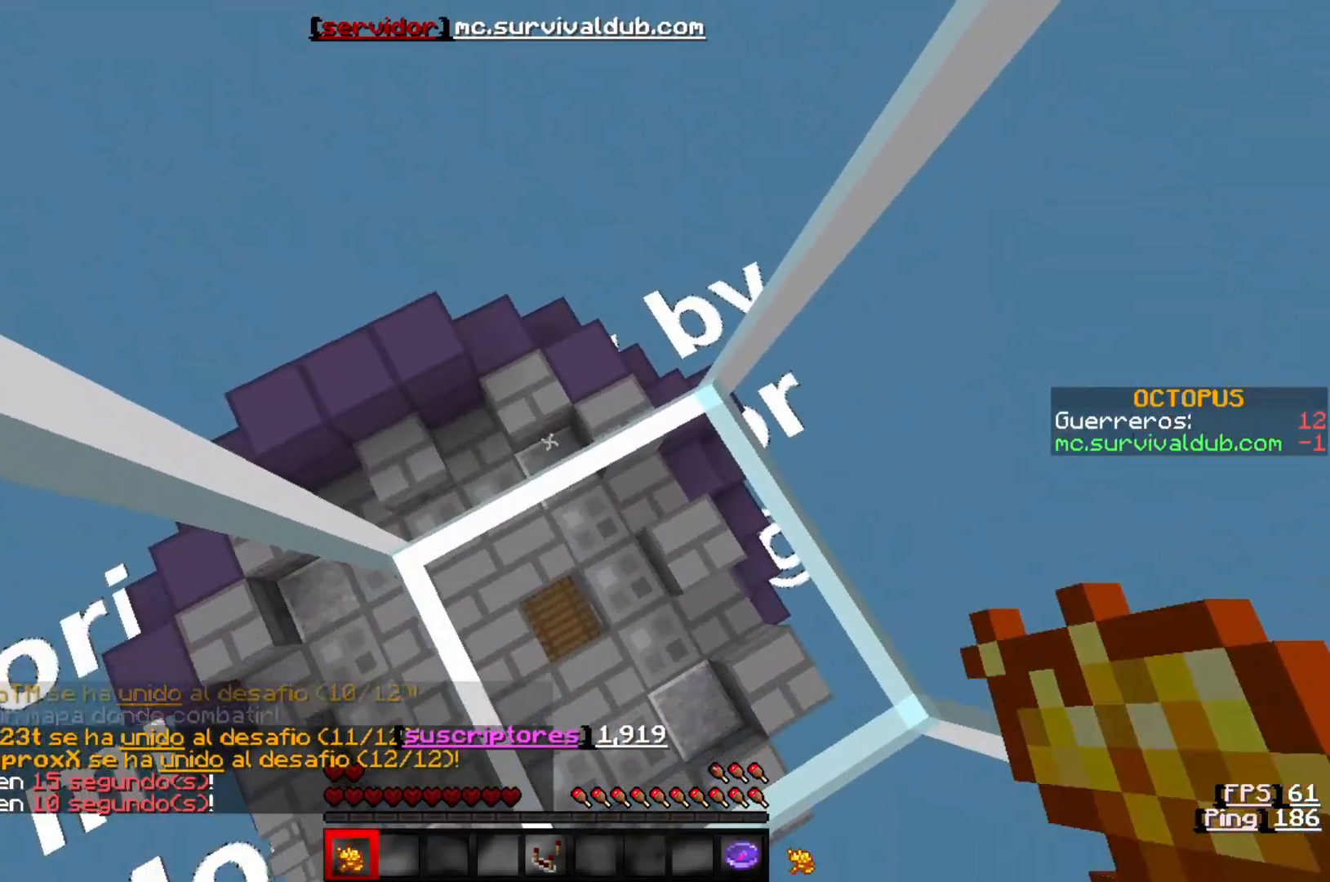
{"keys": [], "events": [[167, "d", "down"], [333, "d", "up"]]}
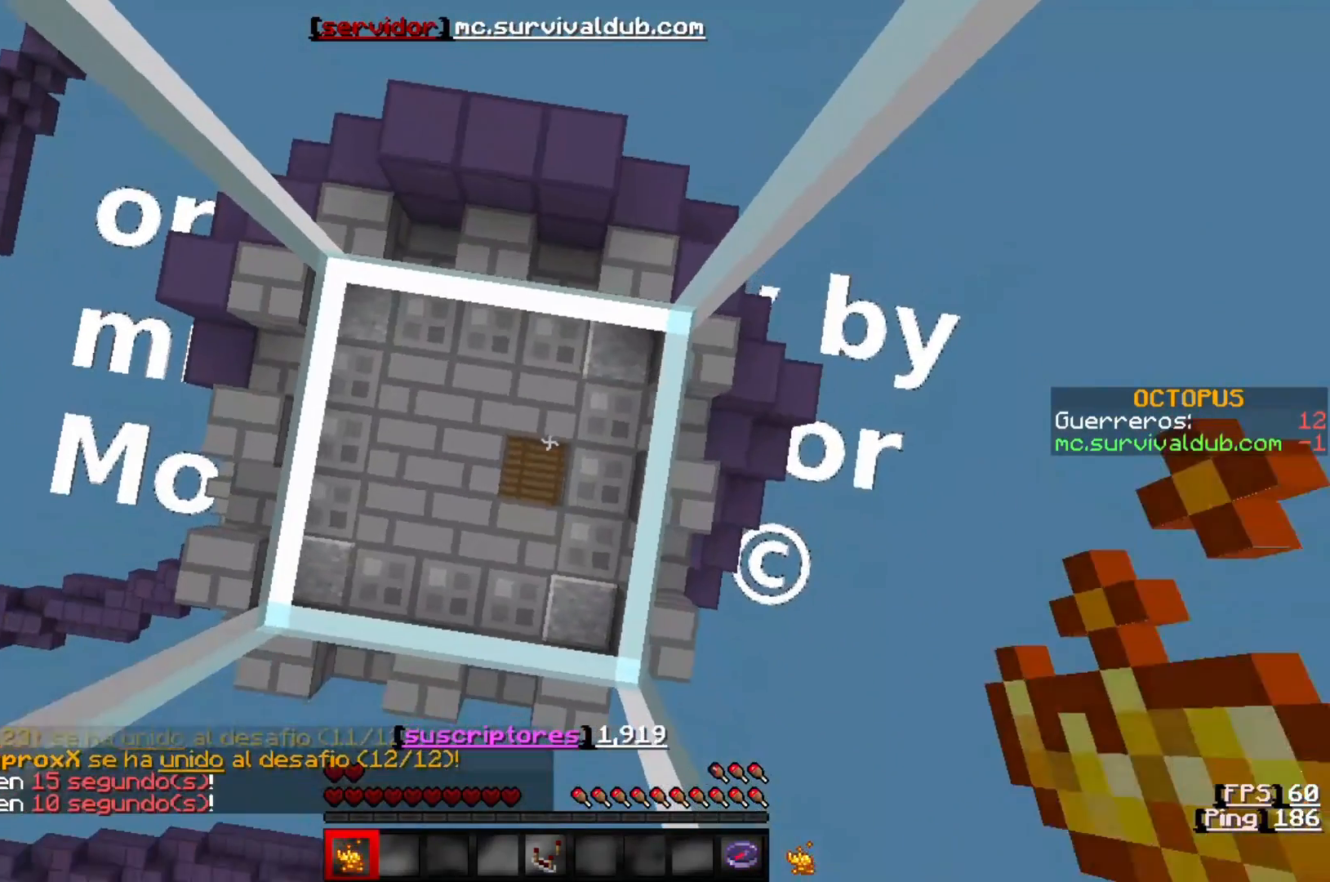
{"keys": [], "events": []}
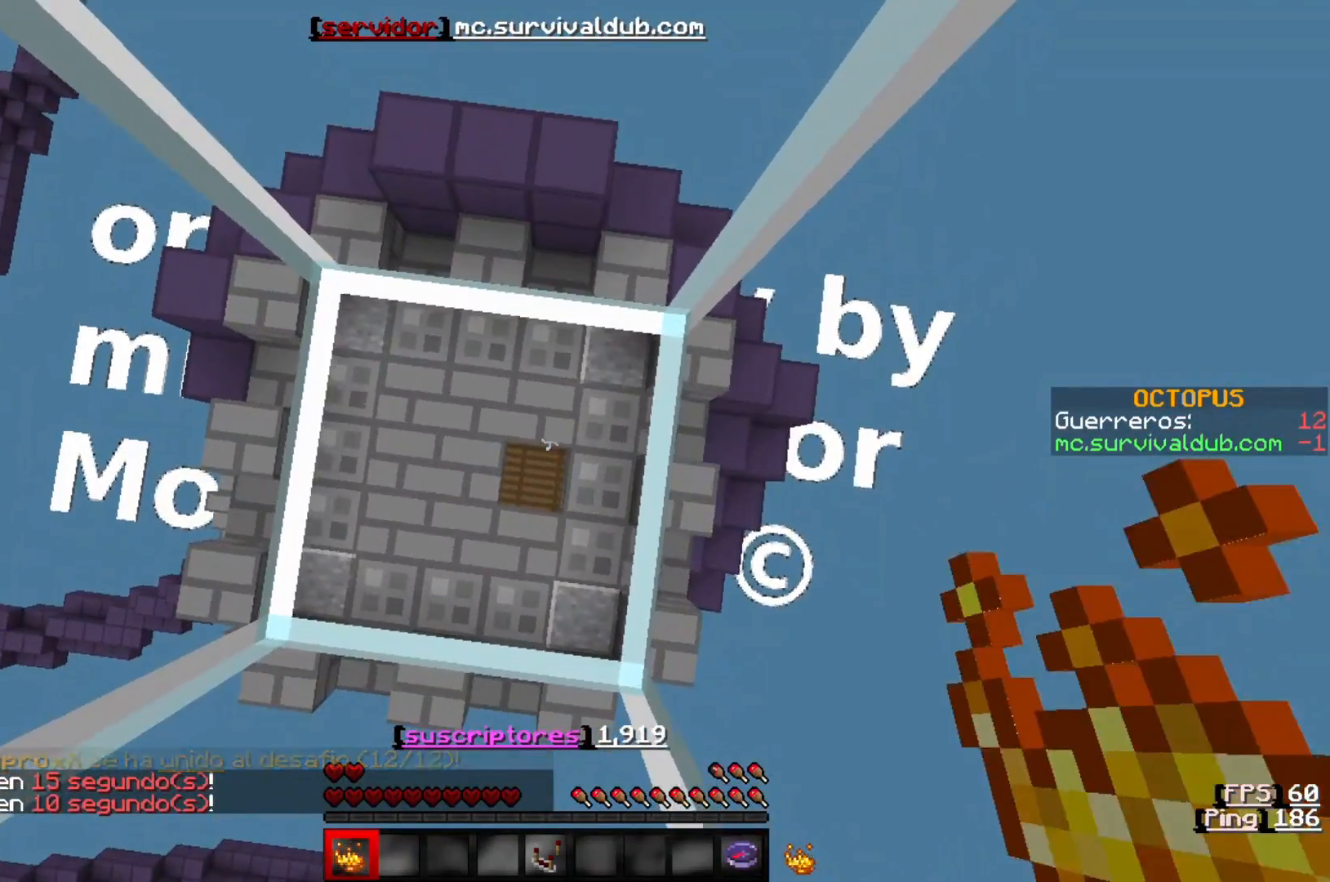
{"keys": ["s"], "events": [[33, "a", "down"], [217, "a", "up"], [433, "s", "down"]]}
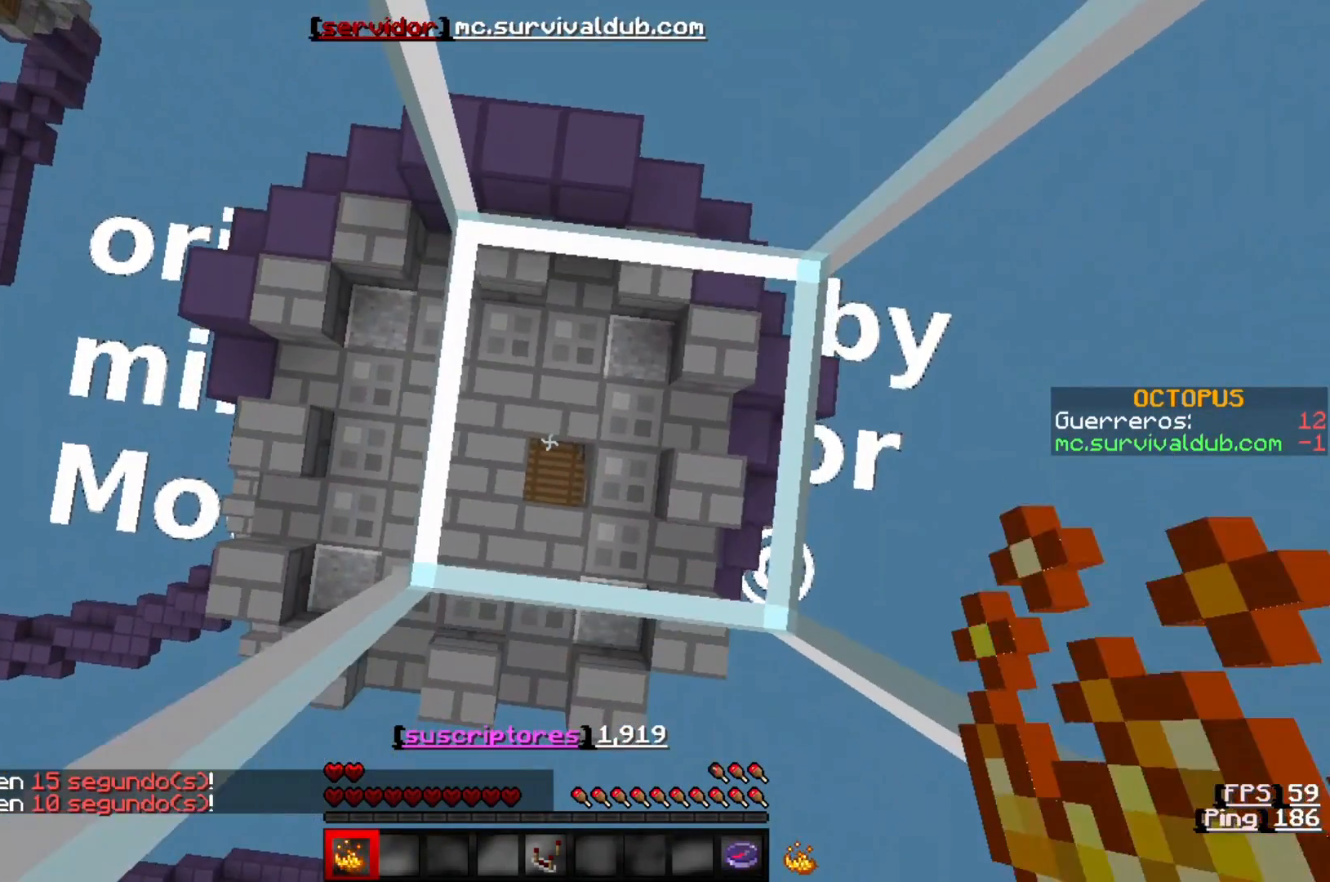
{"keys": [], "events": [[133, "s", "up"], [200, "d", "down"], [333, "d", "up"]]}
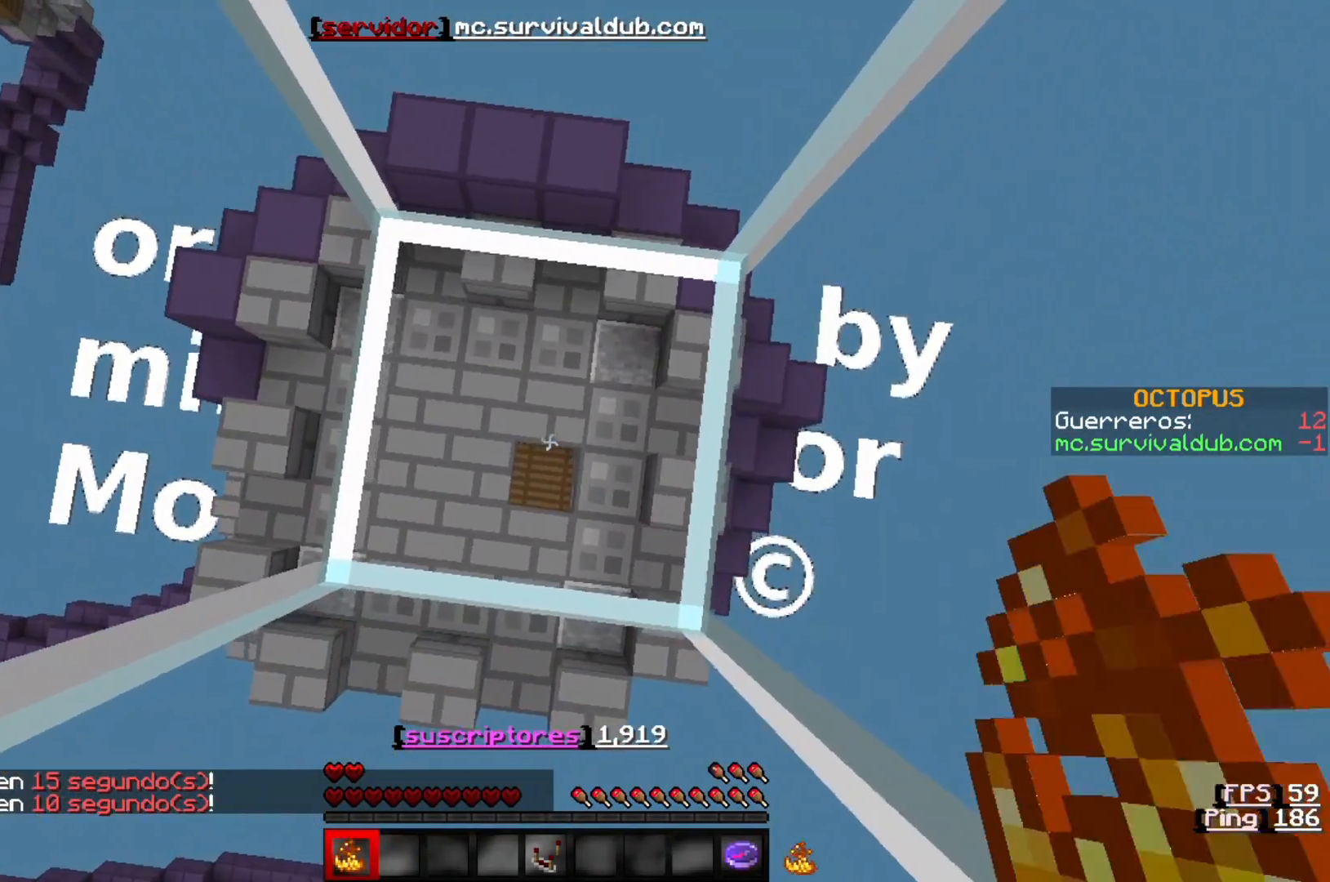
{"keys": [], "events": []}
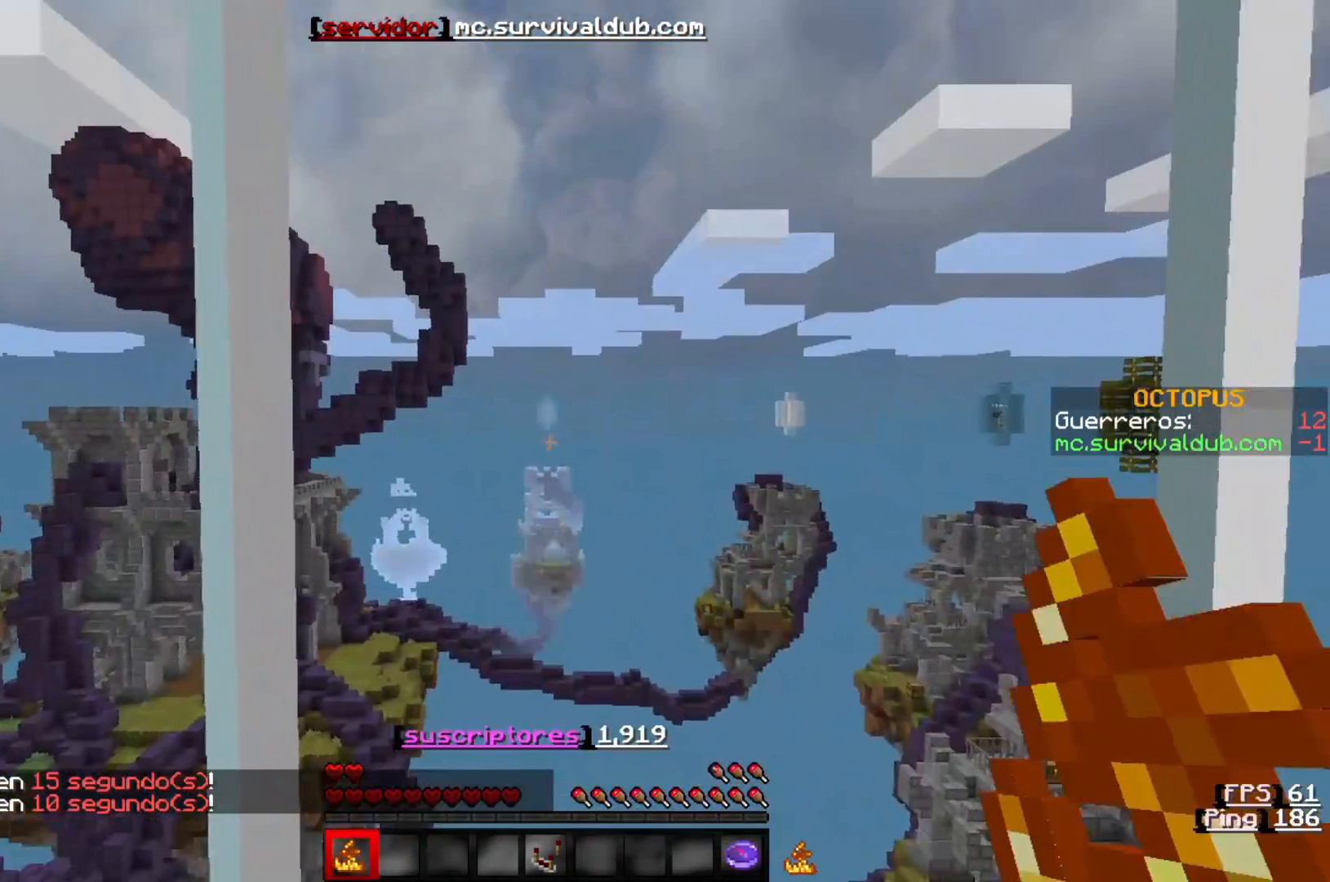
{"keys": [], "events": []}
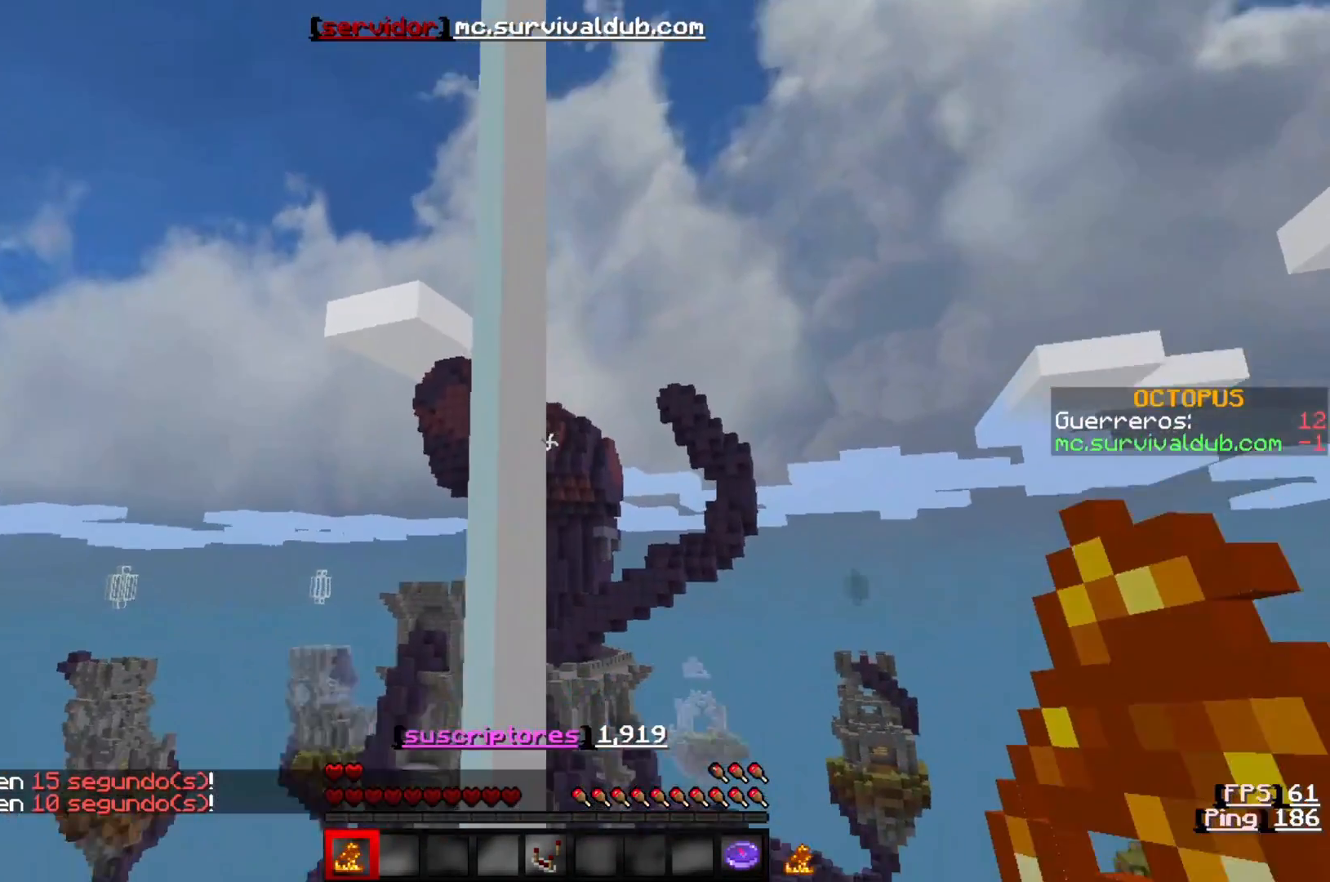
{"keys": [], "events": [[33, "d", "down"], [167, "d", "up"]]}
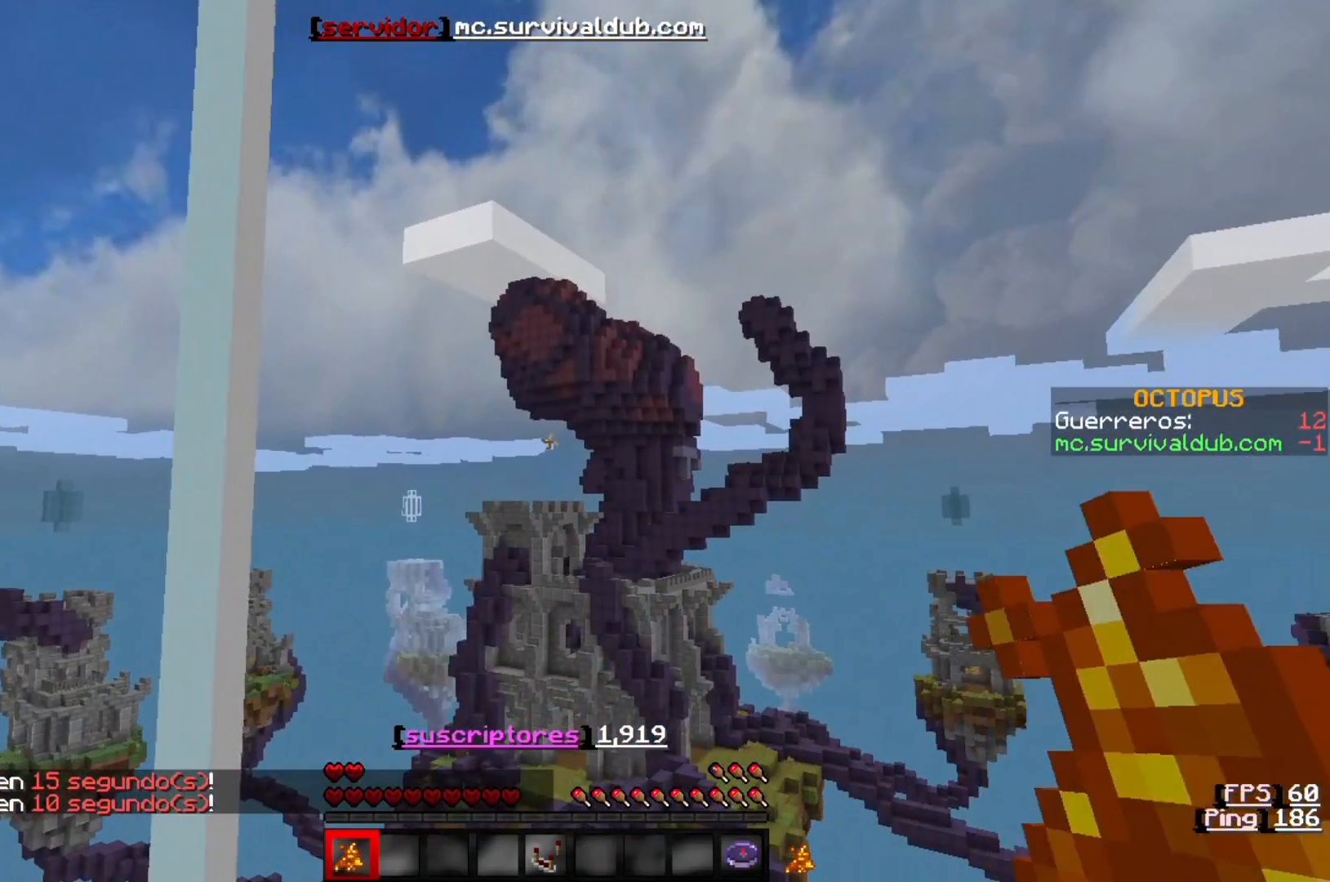
{"keys": [], "events": []}
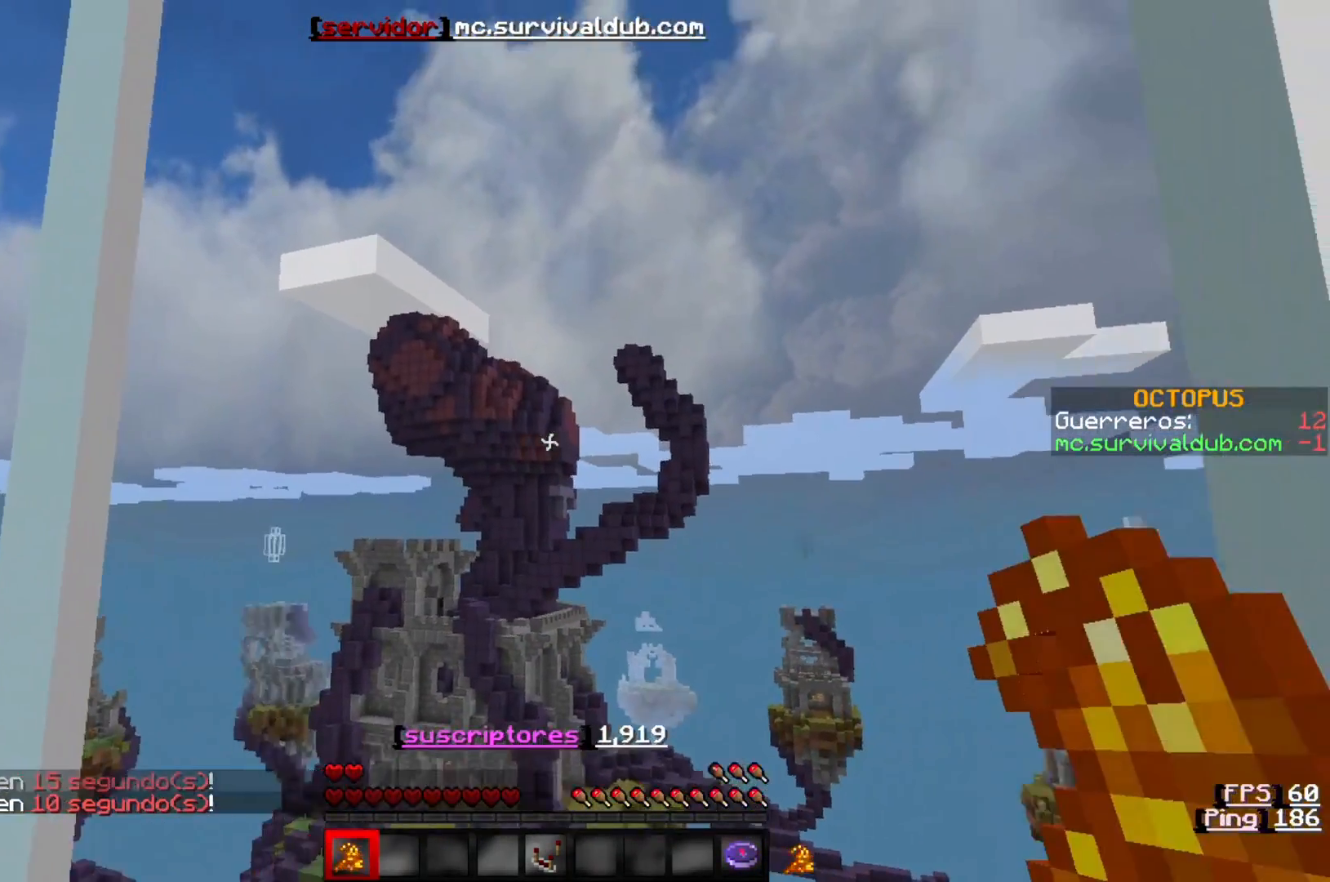
{"keys": [], "events": []}
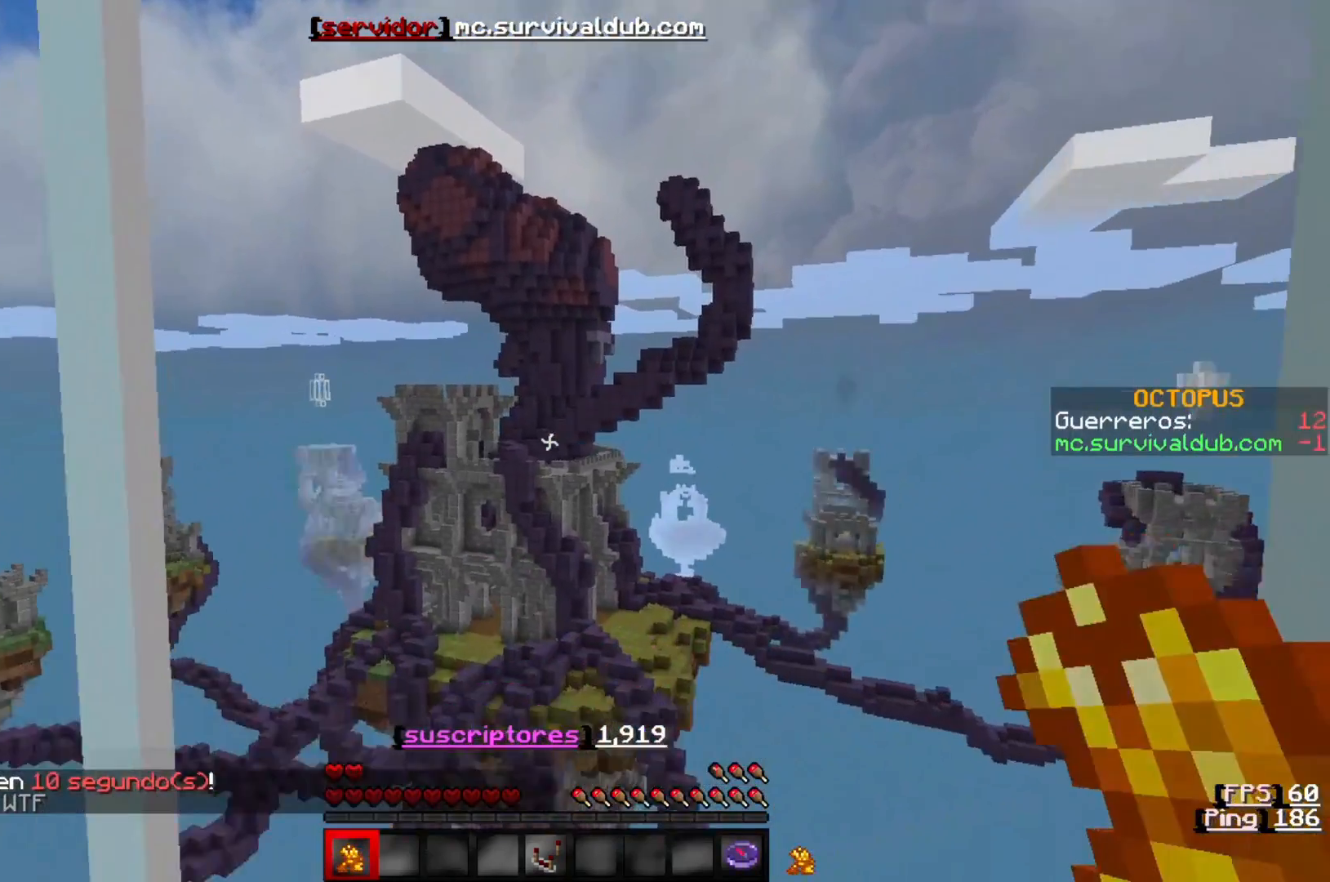
{"keys": [], "events": []}
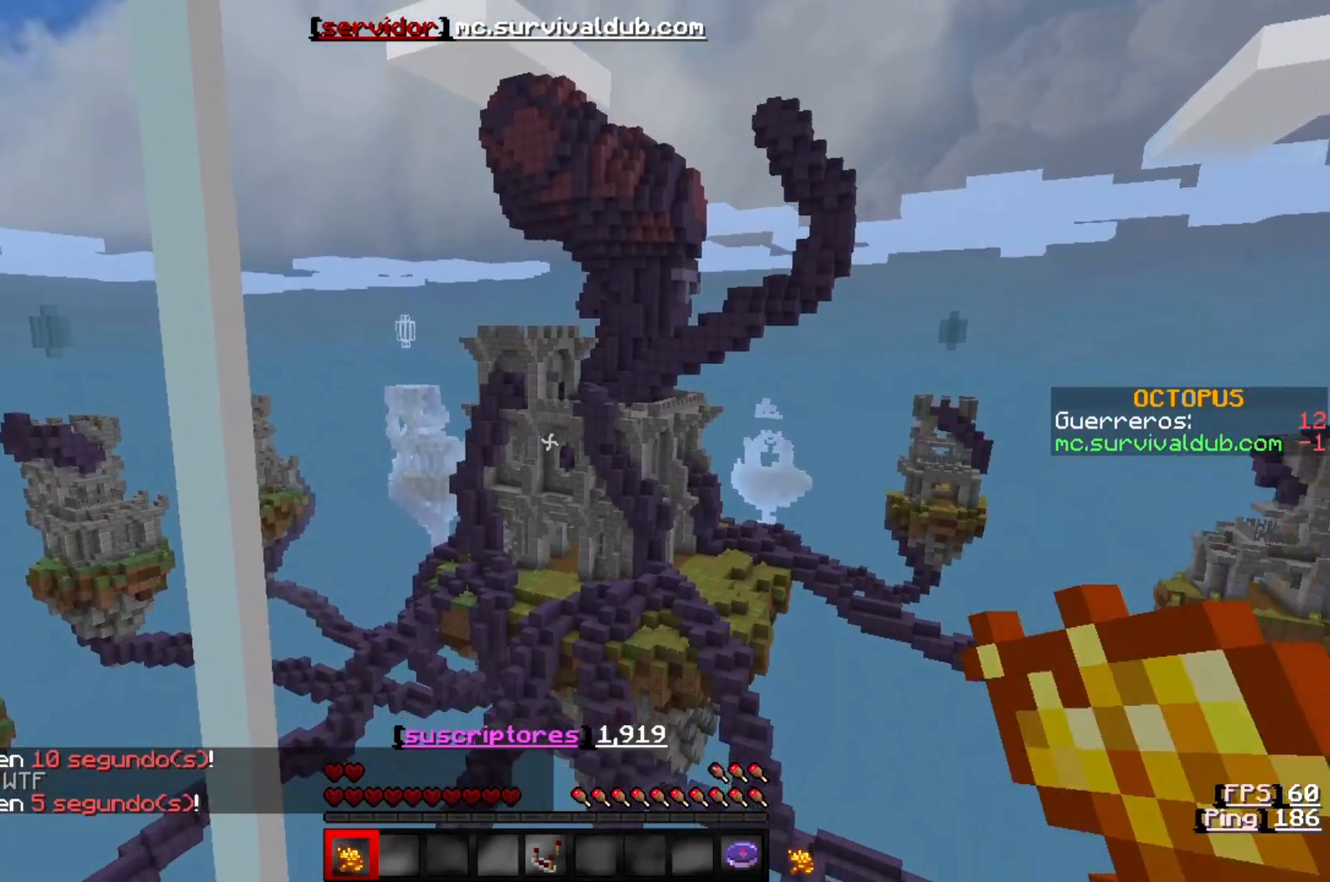
{"keys": [], "events": []}
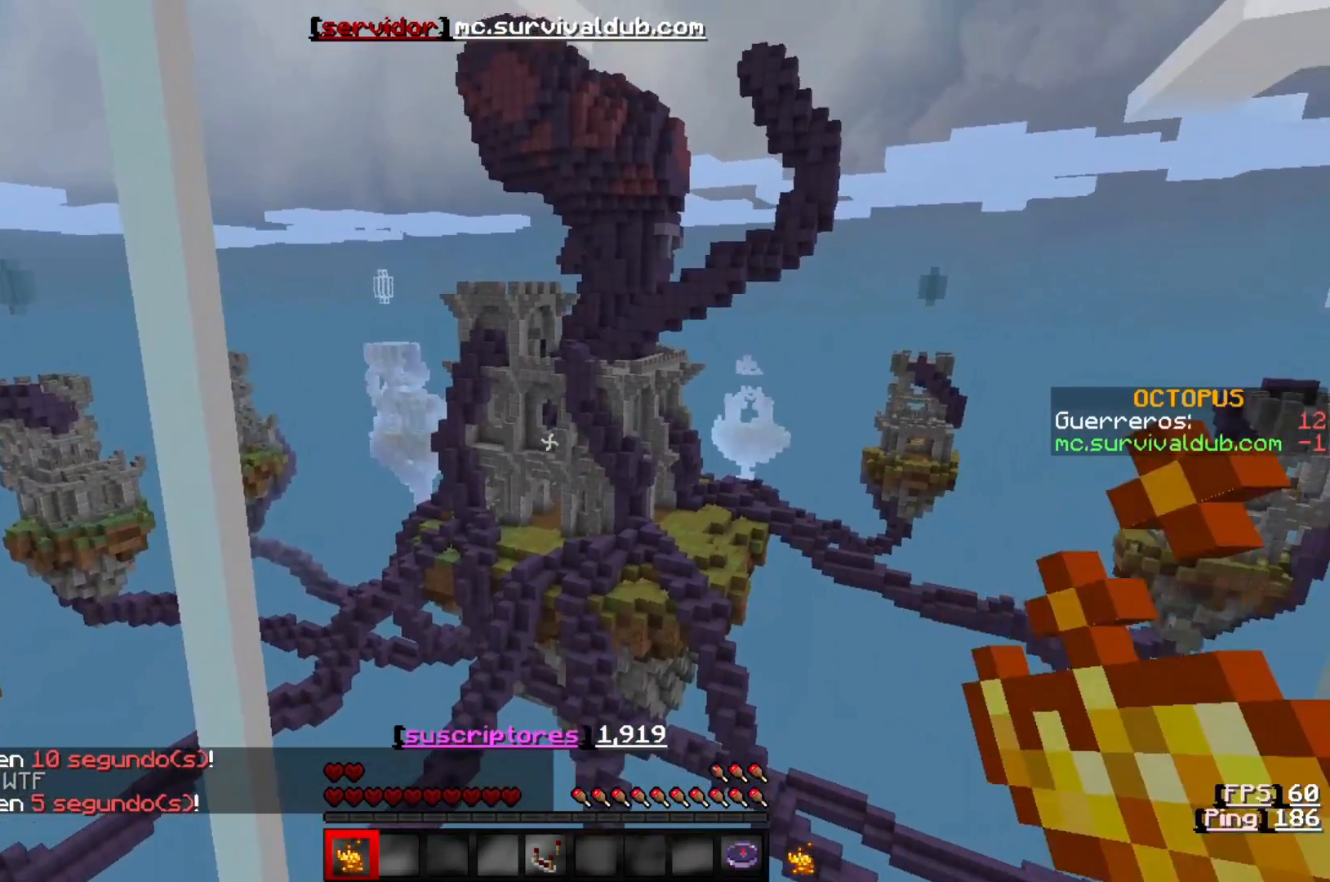
{"keys": [], "events": []}
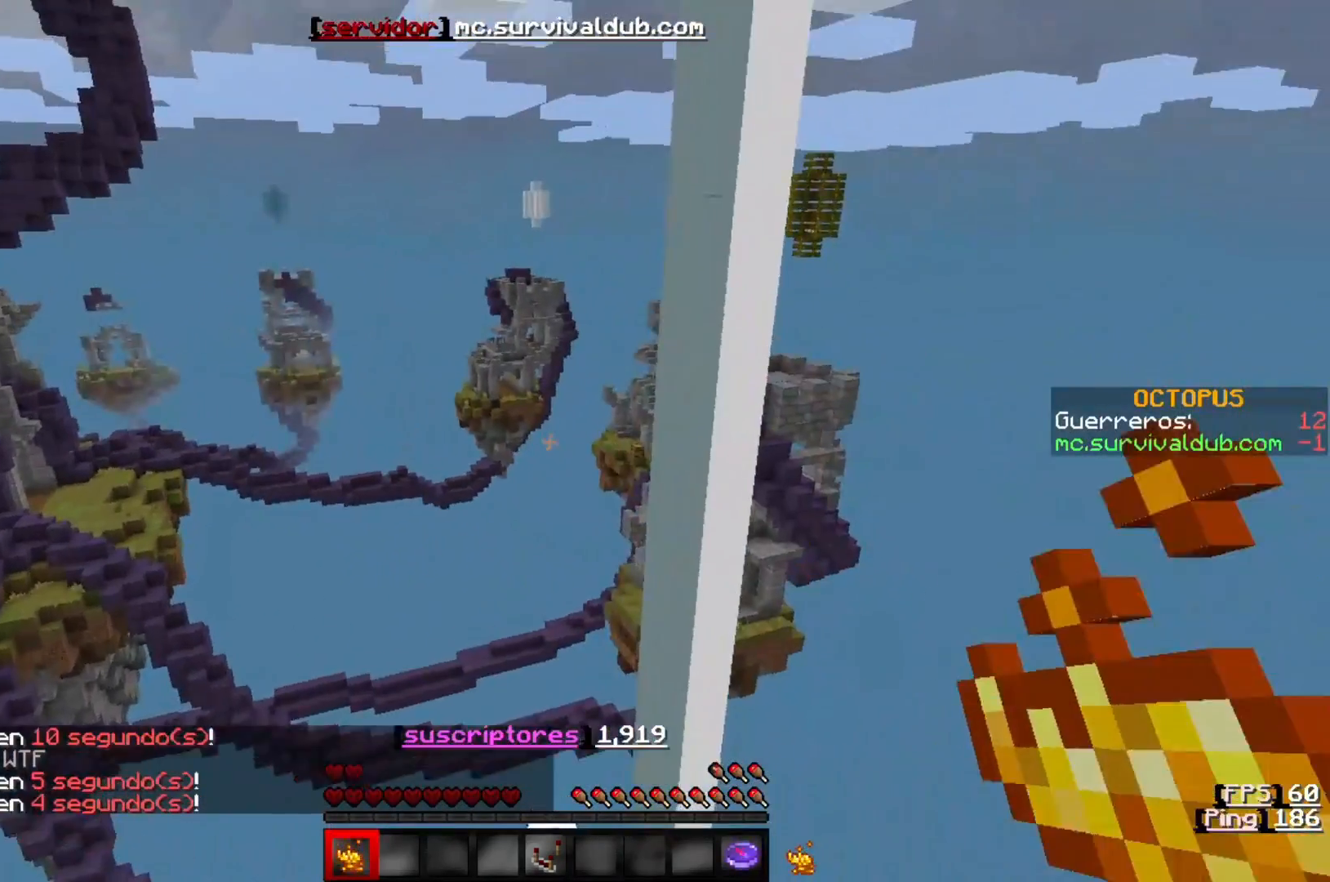
{"keys": [], "events": []}
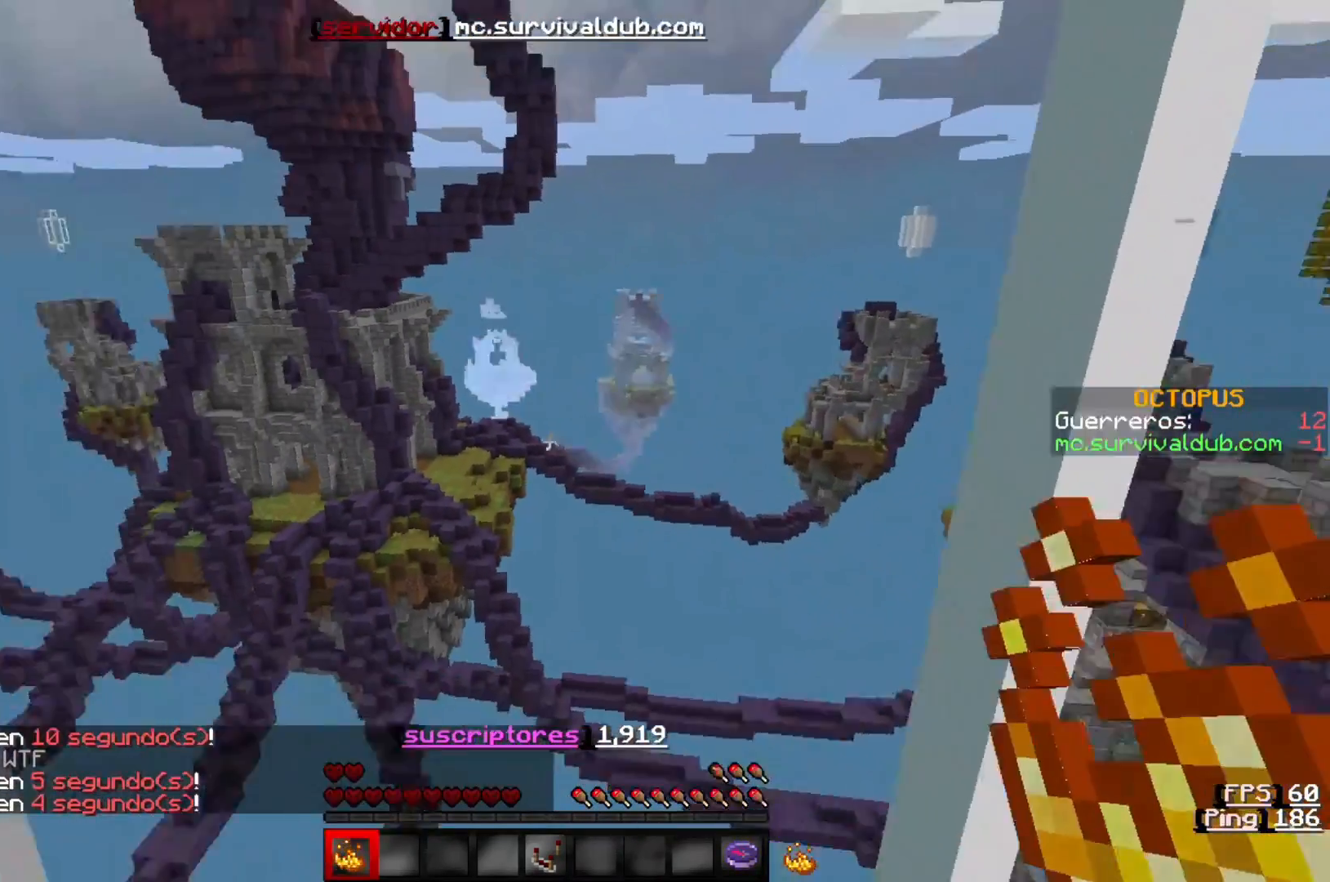
{"keys": [], "events": []}
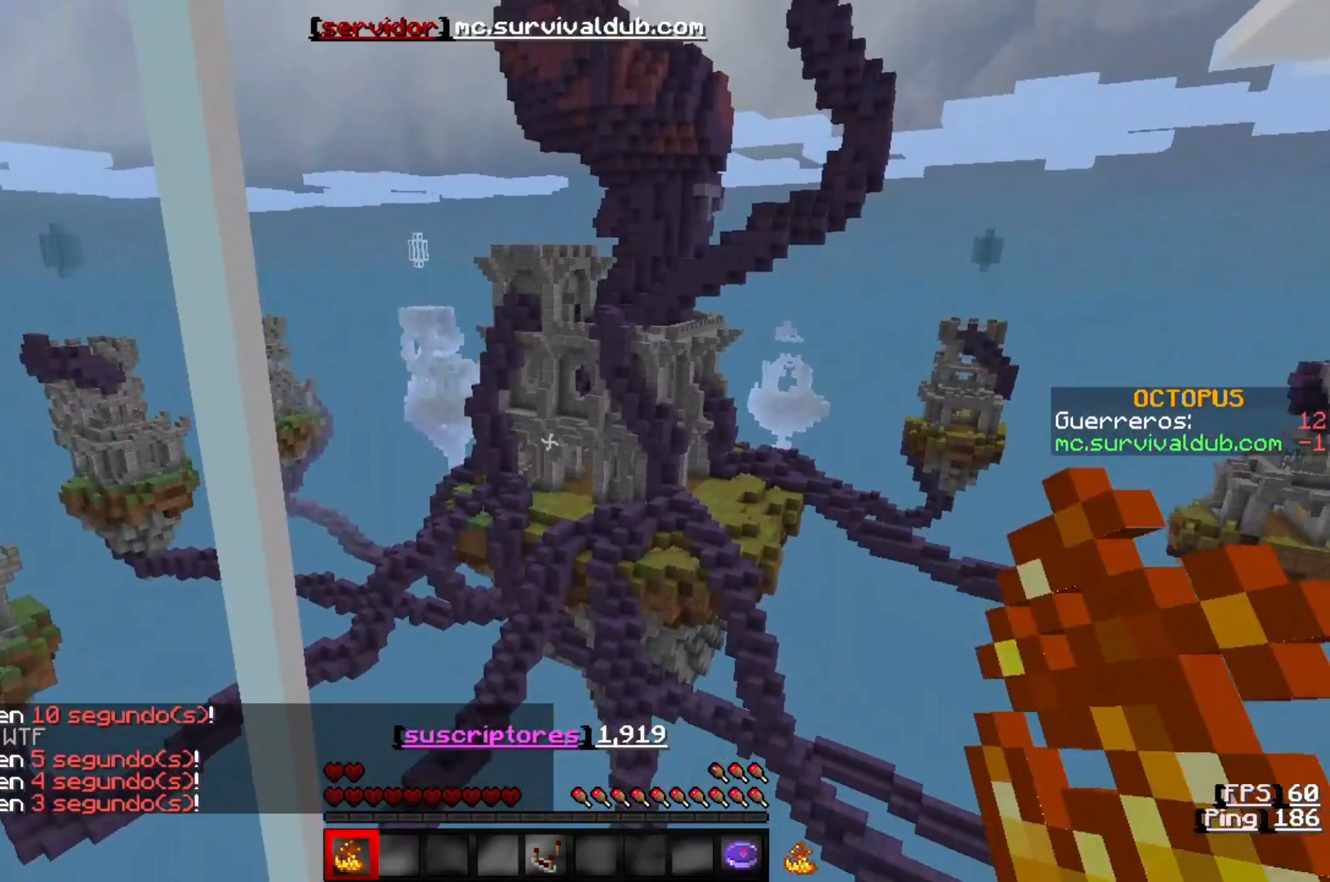
{"keys": [], "events": [[217, "a", "down"], [400, "a", "up"]]}